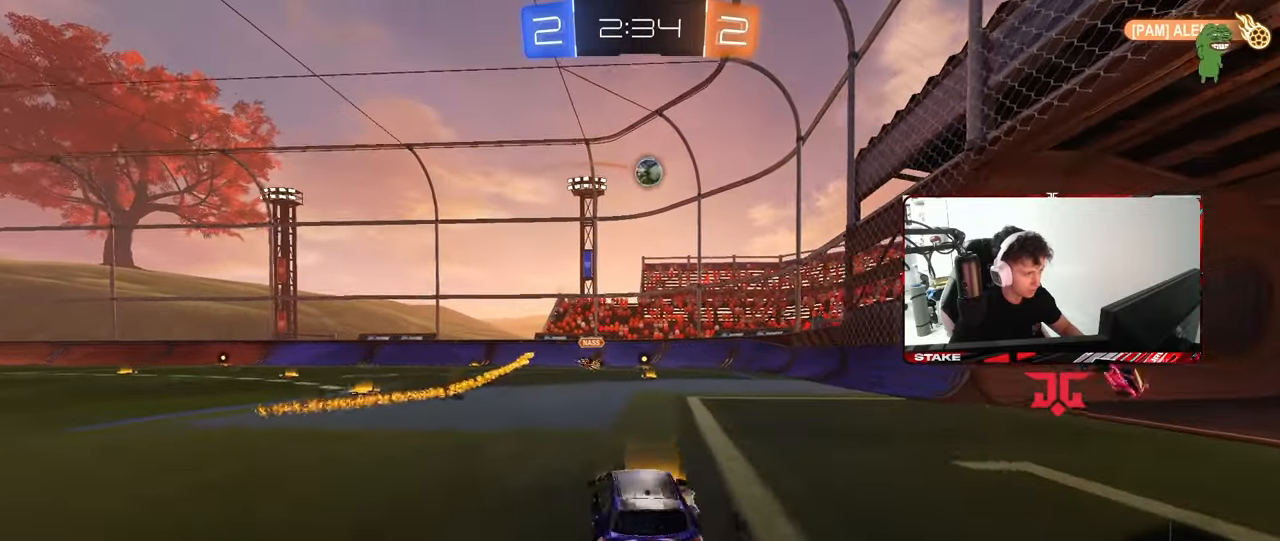
Gameplay with keyboard and mouse; each line is a JSON object with the keys and mouse buttons held at the frame after it. "events" lists presses ("down") and releases ("up") of "1", "2", "3", "4", "5", "a", "alt", "c", "caps_lock", "ctrl", "d", "e", "f", "g", "q", "r", "s", "shift", "space", "t", "tab", "v", "w", "x", "z", "mouse_left", "mouse_wheel" and "mouse_right" between this image and that frame as [ms after this image, input, new state], when the widget could be followed in between. "mouse_left", "mouse_wheel", "mouse_right" = the "left", "wheel", "right" buttons of the "mouse" list. No other keys are recorded. "wheel" means that the mouse wheel is clicked or scrolled. "mouse_move" is the direction in which the mouse moves at that frame (one of eight, or "still"), when it could be read.
{"keys": ["w"], "mouse": [], "mouse_move": "still", "events": [[83, "mouse_left", "down"], [367, "a", "up"], [367, "mouse_left", "up"]]}
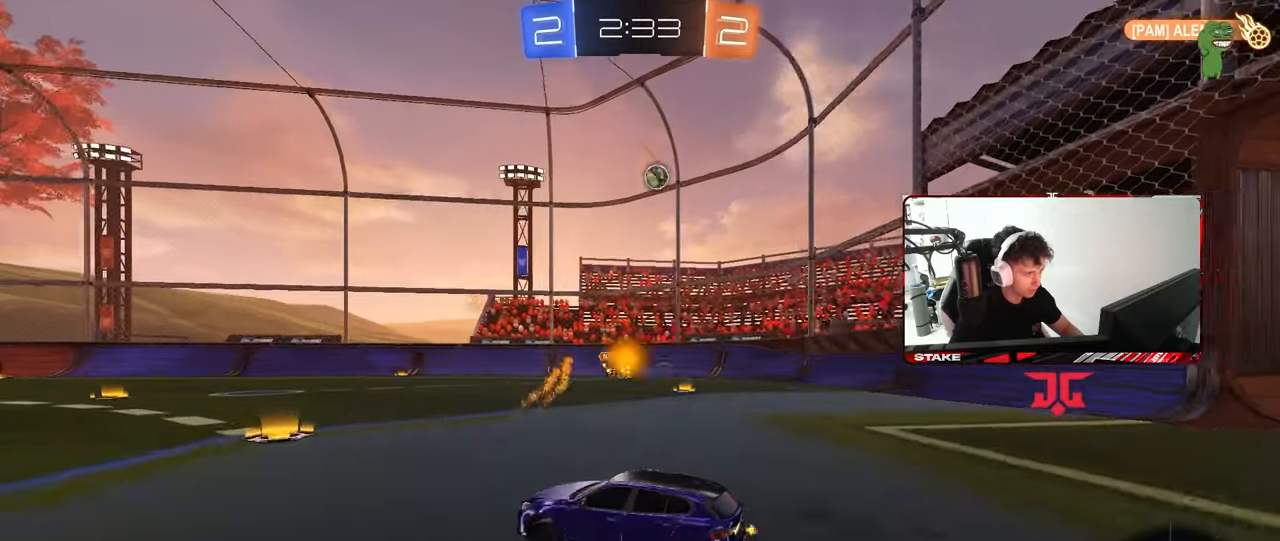
{"keys": ["d", "w"], "mouse": ["left"], "mouse_move": "still", "events": [[17, "d", "down"], [250, "d", "up"], [300, "mouse_left", "down"], [483, "d", "down"]]}
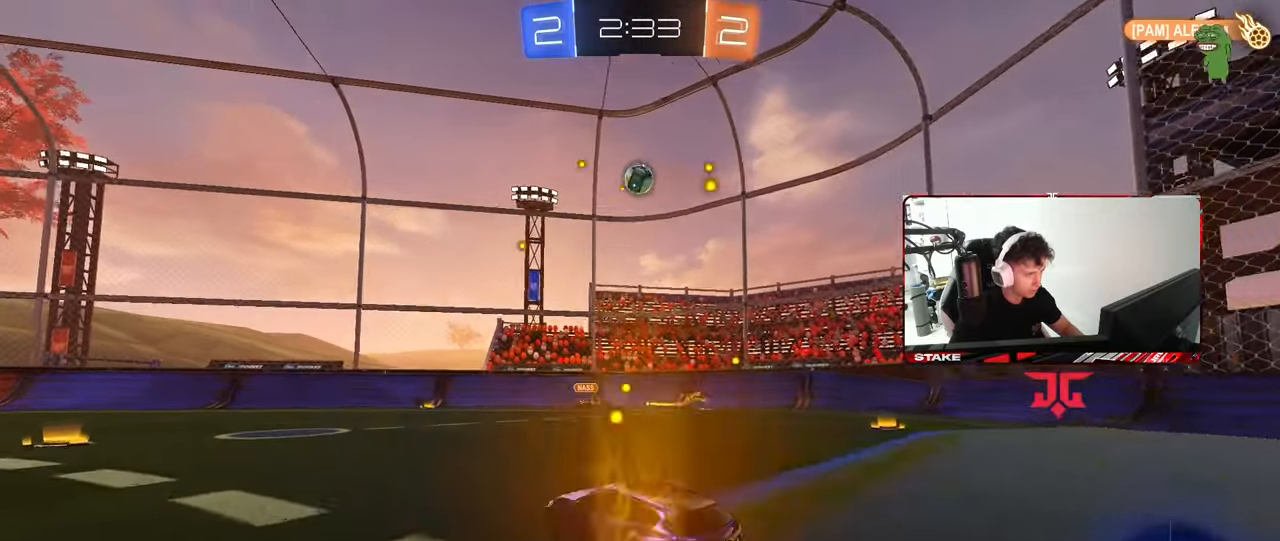
{"keys": [], "mouse": [], "mouse_move": "still", "events": [[83, "d", "up"], [117, "mouse_left", "up"], [167, "a", "down"], [267, "a", "up"], [400, "w", "up"]]}
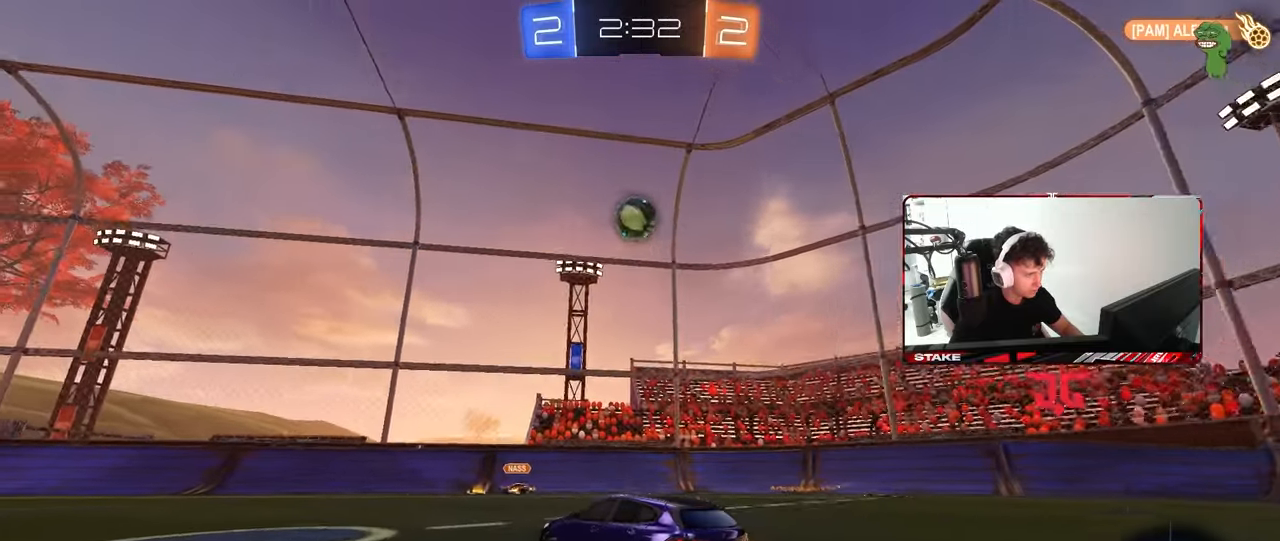
{"keys": ["a", "s"], "mouse": ["right"], "mouse_move": "down-left", "events": [[117, "w", "down"], [333, "a", "down"], [333, "mouse_right", "down"], [333, "w", "up"], [367, "a", "up"], [367, "s", "down"], [467, "a", "down"]]}
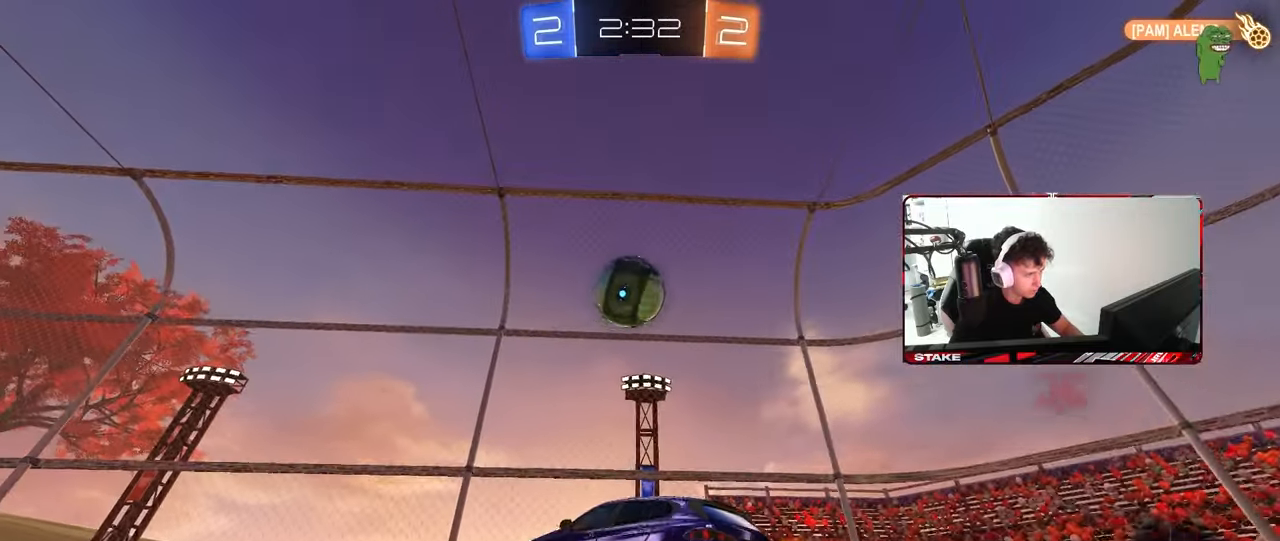
{"keys": ["d"], "mouse": ["left"], "mouse_move": "still", "events": [[17, "mouse_left", "down"], [67, "a", "up"], [67, "s", "up"], [150, "d", "down"], [150, "s", "down"], [200, "s", "up"], [250, "mouse_right", "up"], [300, "w", "down"], [383, "w", "up"]]}
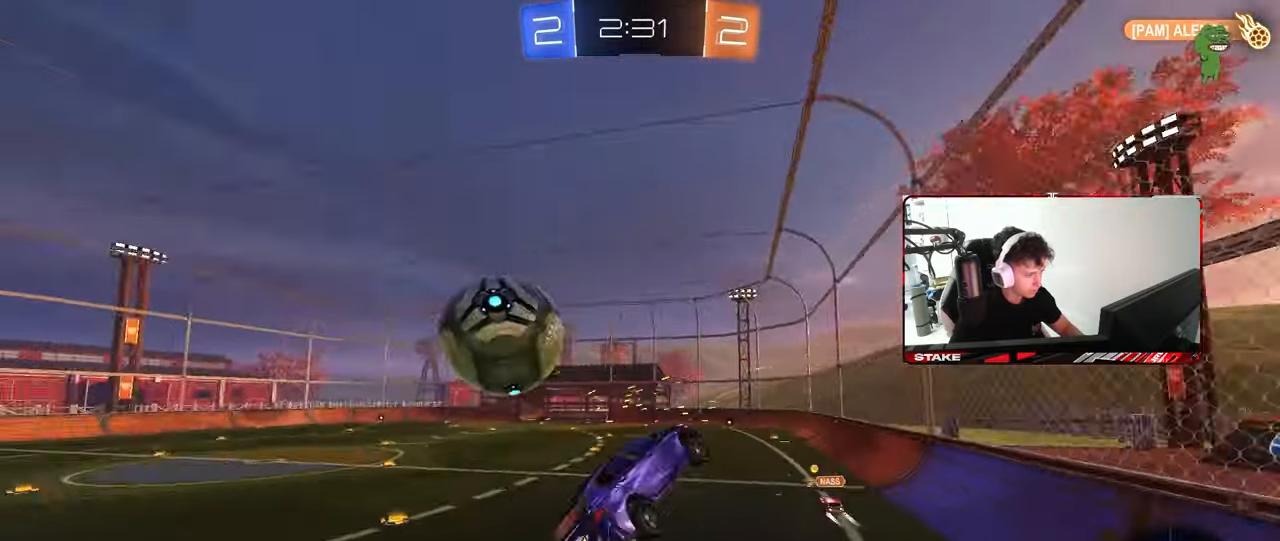
{"keys": [], "mouse": [], "mouse_move": "still", "events": [[33, "d", "up"], [33, "s", "down"], [50, "mouse_left", "up"], [117, "a", "down"], [167, "shift", "down"], [267, "s", "up"], [267, "shift", "up"], [300, "a", "up"]]}
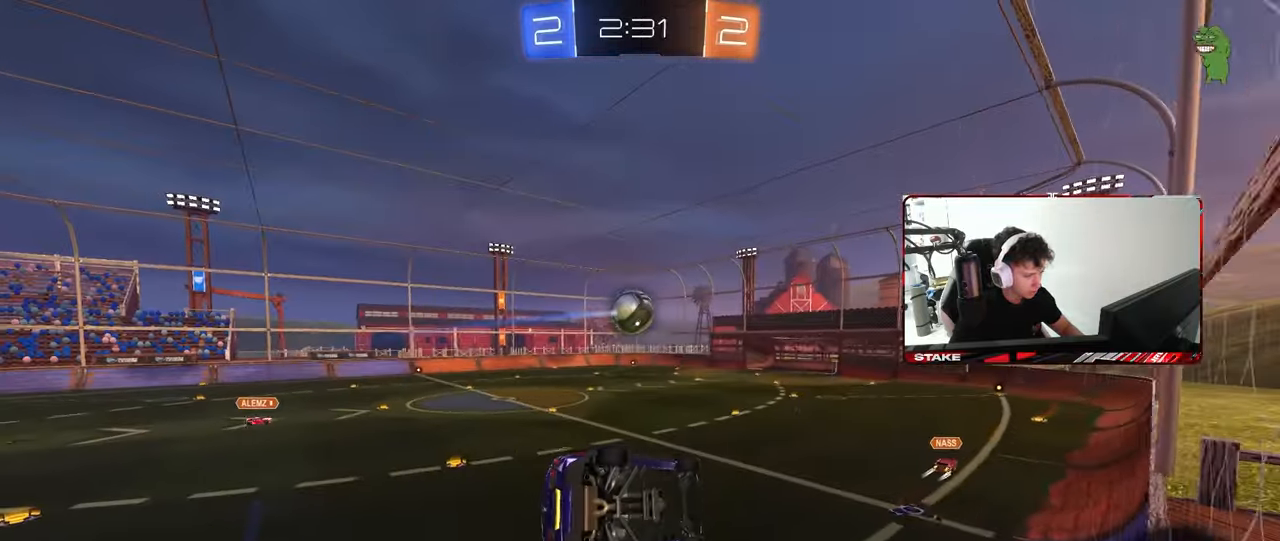
{"keys": ["d", "s", "shift"], "mouse": [], "mouse_move": "still", "events": [[83, "w", "down"], [233, "mouse_right", "down"], [233, "w", "up"], [333, "d", "down"], [333, "s", "down"], [333, "shift", "down"], [467, "mouse_right", "up"]]}
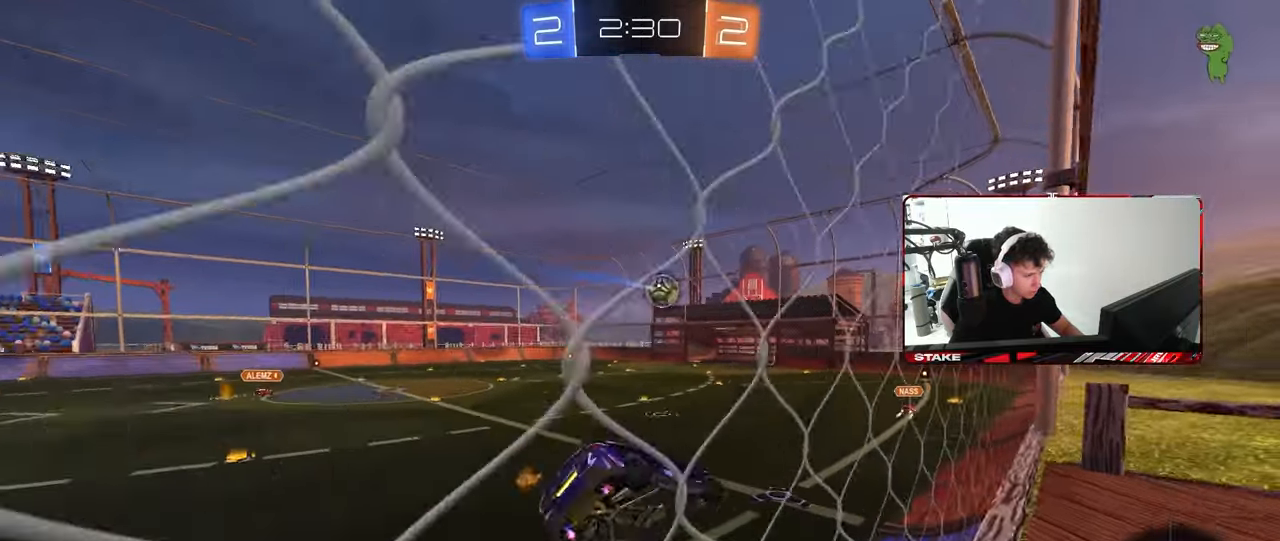
{"keys": ["a", "w"], "mouse": ["right"], "mouse_move": "still", "events": [[17, "a", "down"], [17, "shift", "up"], [67, "d", "up"], [150, "s", "up"], [250, "a", "up"], [350, "w", "down"], [383, "mouse_right", "down"], [483, "a", "down"]]}
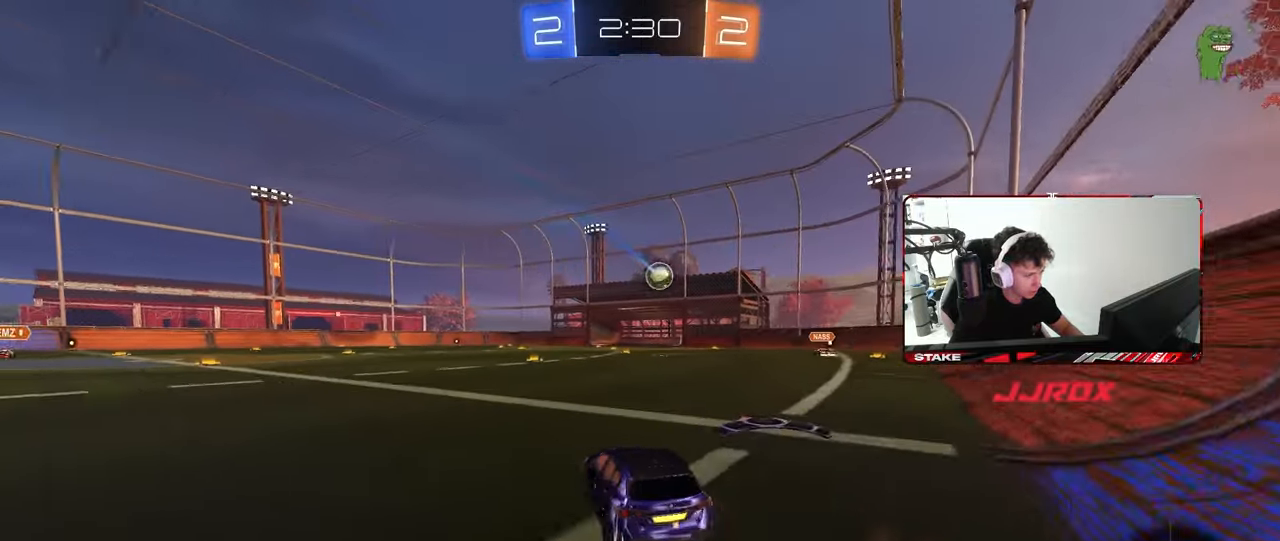
{"keys": ["a", "s", "shift"], "mouse": [], "mouse_move": "still", "events": [[33, "mouse_right", "up"], [217, "a", "up"], [267, "mouse_right", "down"], [317, "mouse_right", "up"], [350, "a", "down"], [350, "shift", "down"], [400, "mouse_right", "down"], [450, "s", "down"], [450, "w", "up"], [500, "mouse_right", "up"]]}
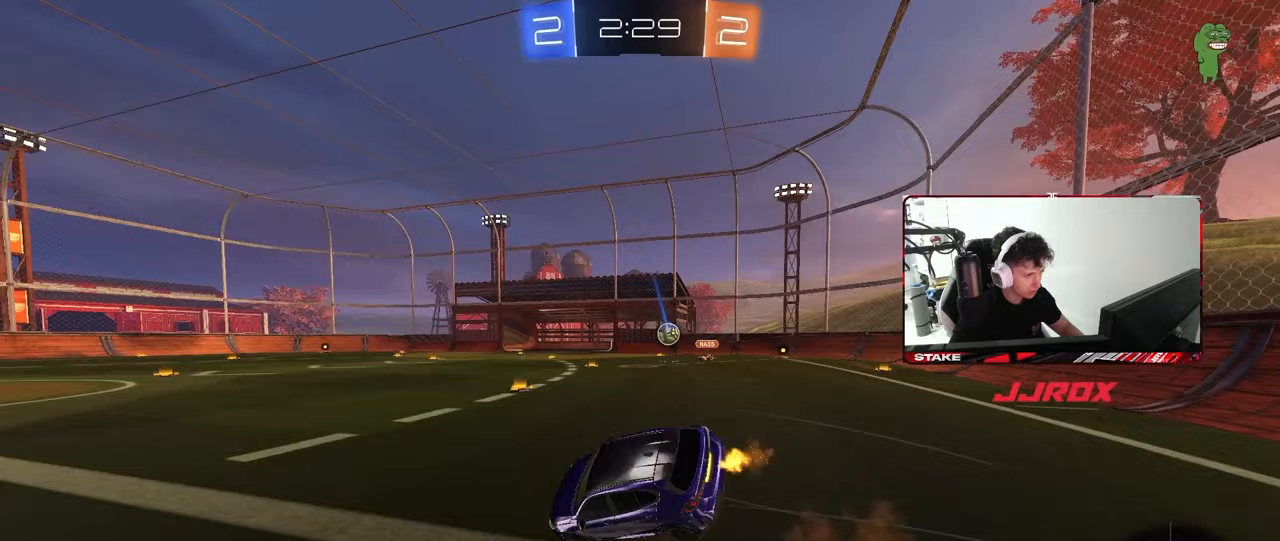
{"keys": ["a", "s", "shift"], "mouse": [], "mouse_move": "still", "events": [[317, "s", "up"], [467, "s", "down"]]}
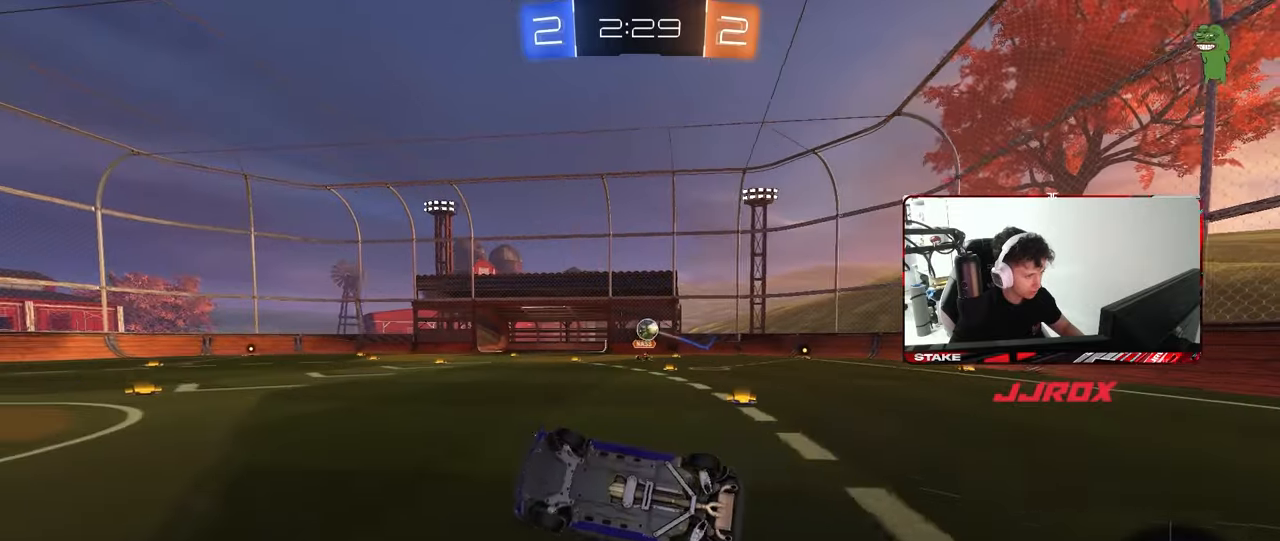
{"keys": ["a", "w"], "mouse": [], "mouse_move": "still", "events": [[17, "space", "down"], [150, "shift", "up"], [200, "s", "up"], [200, "space", "up"], [333, "w", "down"]]}
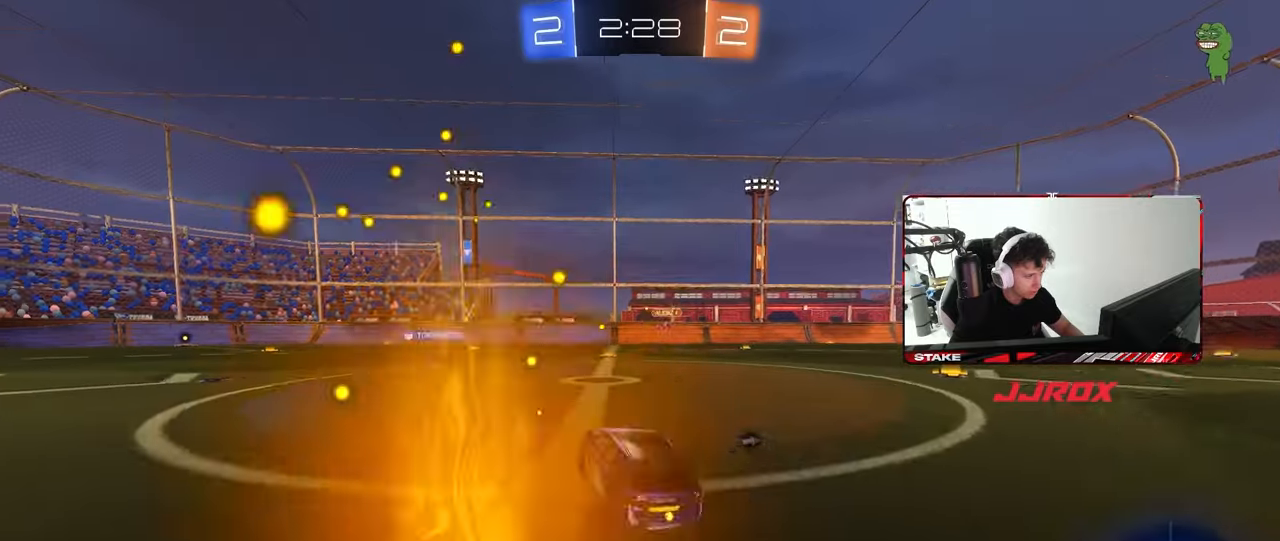
{"keys": ["a", "w"], "mouse": [], "mouse_move": "still", "events": [[217, "space", "down"], [450, "space", "up"]]}
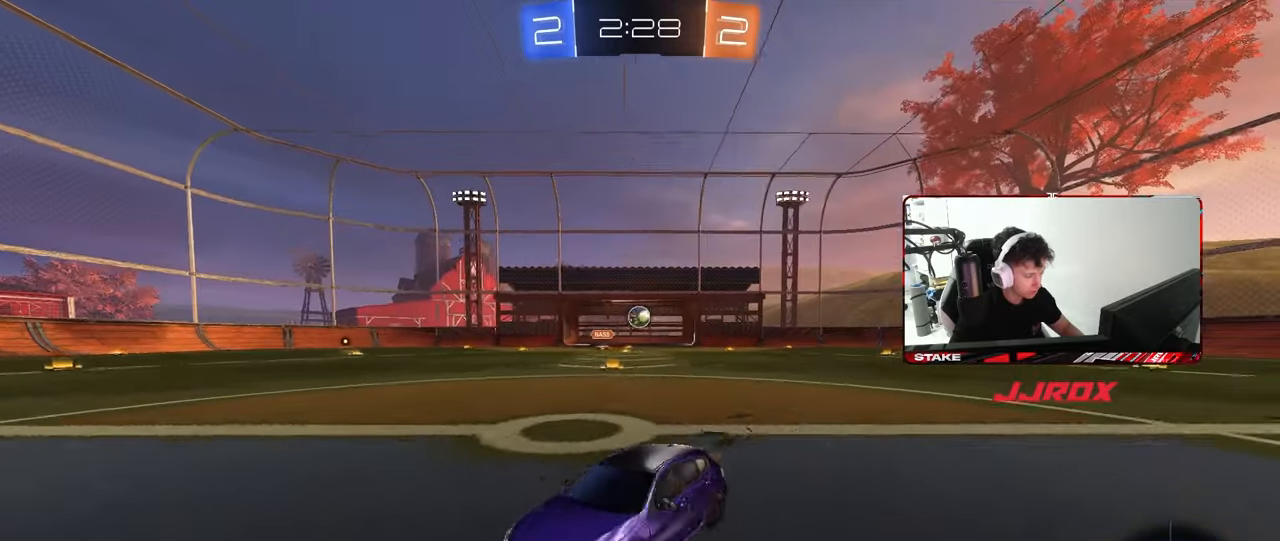
{"keys": ["a", "w"], "mouse": [], "mouse_move": "still", "events": [[283, "a", "up"], [417, "a", "down"]]}
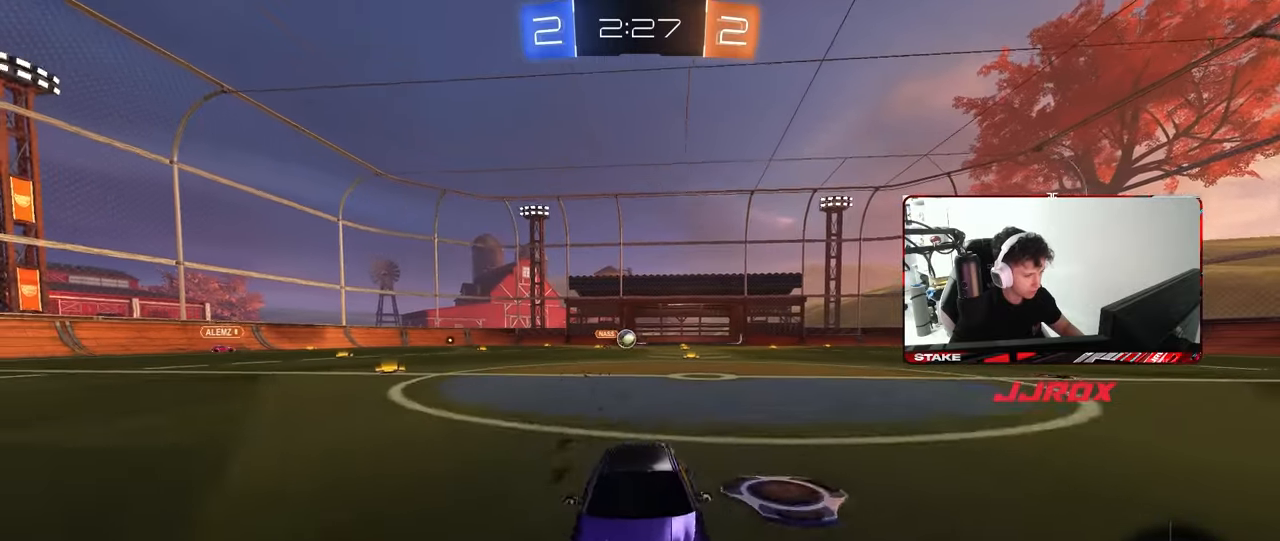
{"keys": ["w"], "mouse": [], "mouse_move": "still", "events": [[250, "space", "down"], [283, "a", "up"], [433, "space", "up"]]}
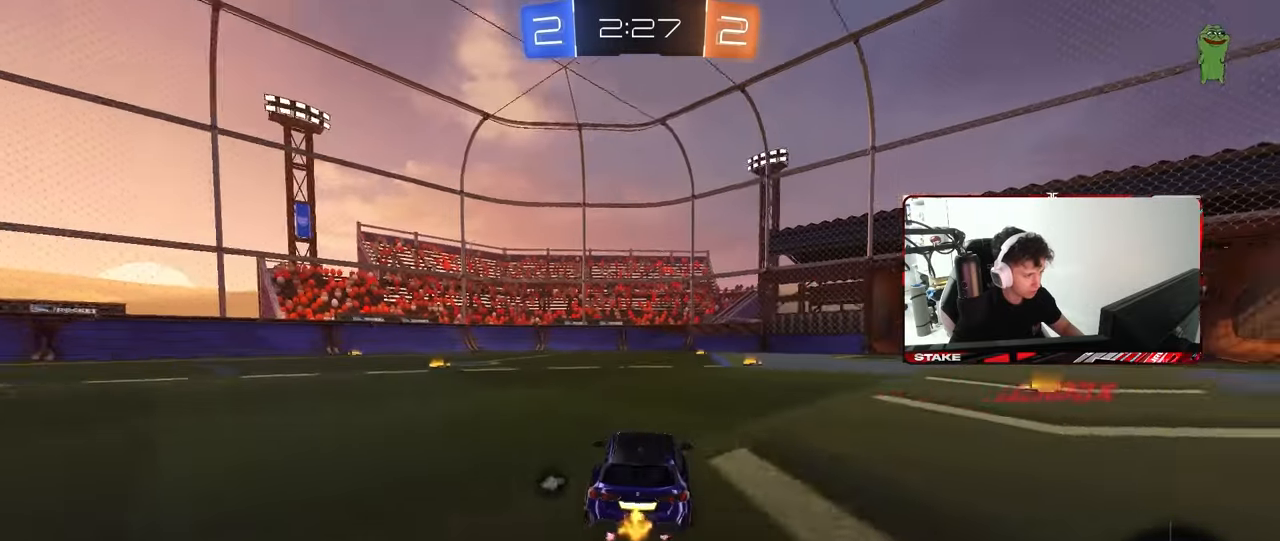
{"keys": ["a", "w"], "mouse": [], "mouse_move": "still", "events": [[317, "d", "down"], [500, "a", "down"], [500, "d", "up"]]}
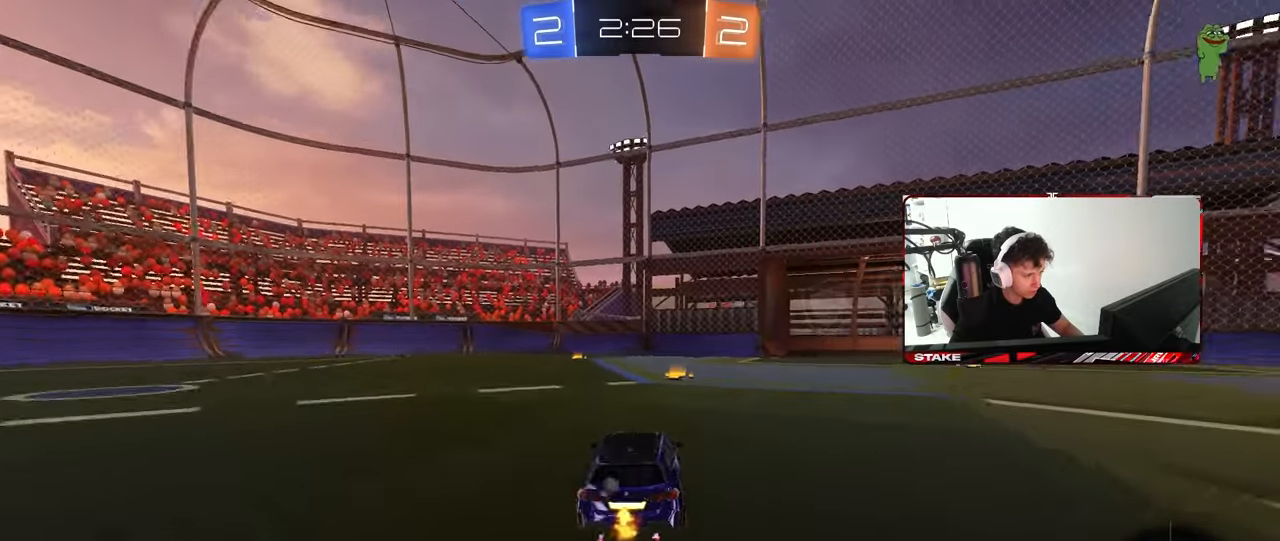
{"keys": ["a"], "mouse": [], "mouse_move": "still", "events": [[50, "mouse_right", "down"], [83, "a", "up"], [83, "d", "down"], [83, "mouse_right", "up"], [83, "w", "up"], [233, "d", "up"], [467, "a", "down"]]}
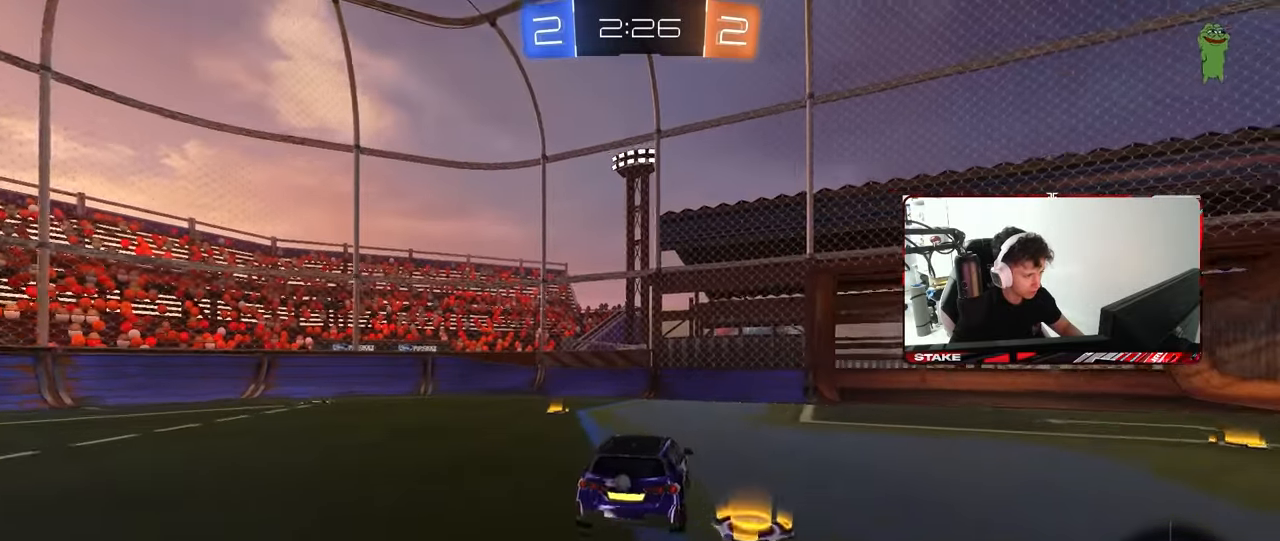
{"keys": ["w"], "mouse": [], "mouse_move": "still", "events": [[17, "s", "down"], [100, "s", "up"], [150, "space", "down"], [283, "space", "up"], [333, "a", "up"], [483, "w", "down"]]}
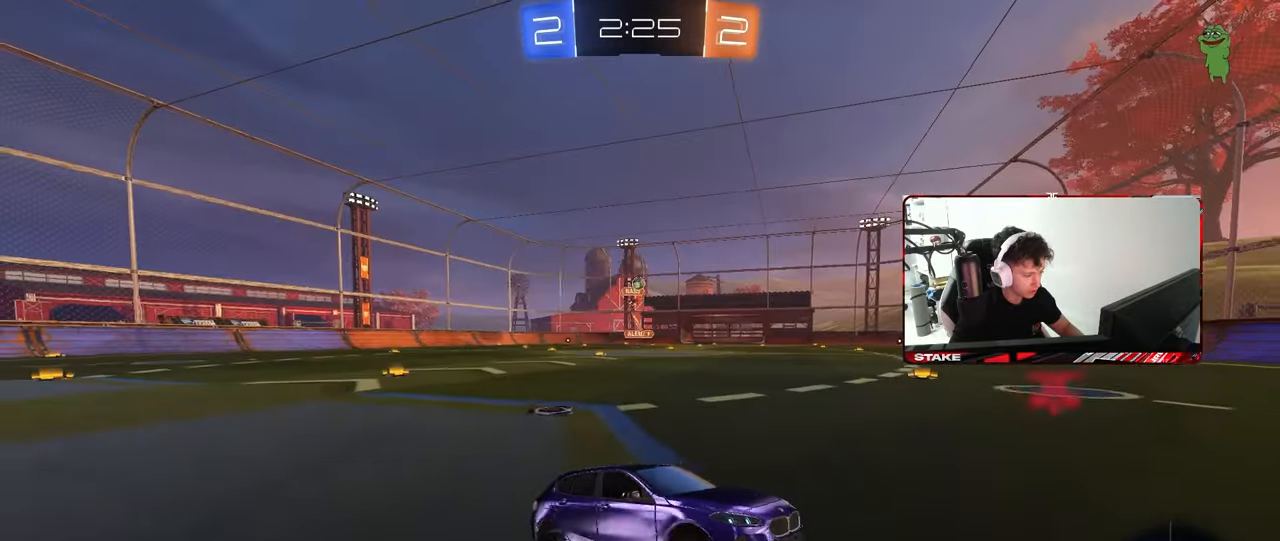
{"keys": ["d", "w"], "mouse": [], "mouse_move": "still", "events": [[33, "mouse_right", "down"], [117, "d", "down"], [117, "mouse_right", "up"], [167, "shift", "down"], [350, "shift", "up"]]}
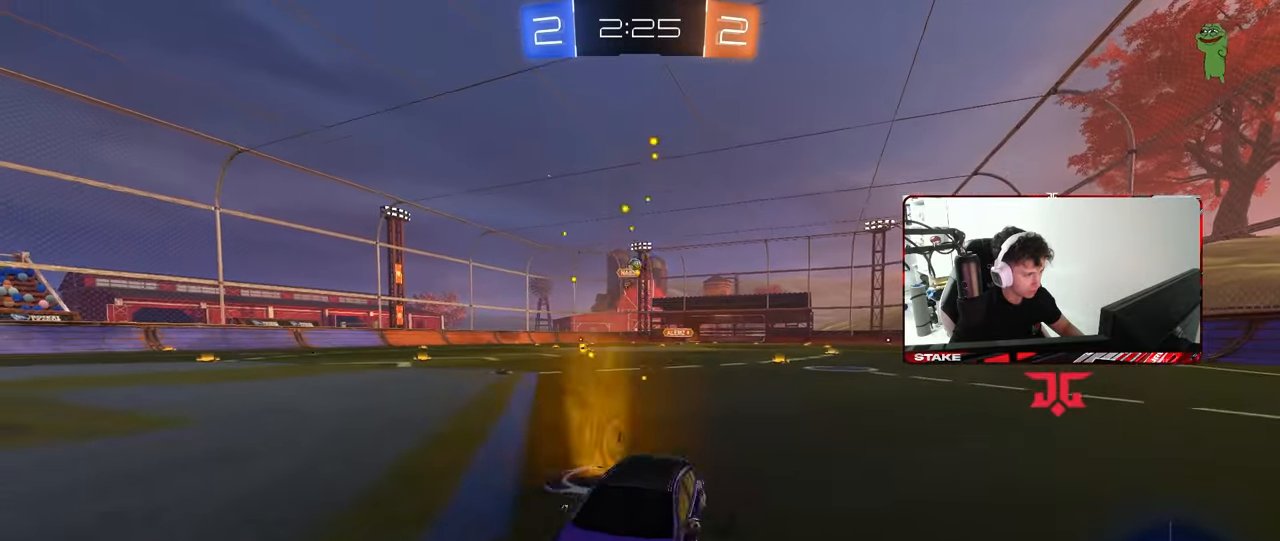
{"keys": ["w"], "mouse": [], "mouse_move": "still", "events": [[50, "shift", "down"], [133, "shift", "up"], [283, "d", "up"]]}
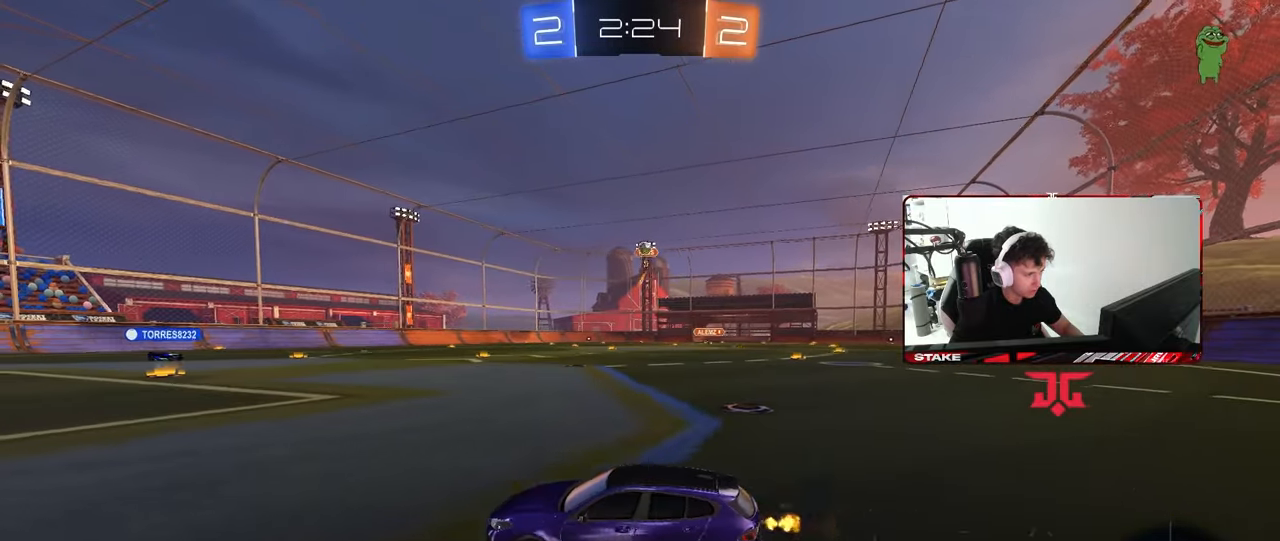
{"keys": ["w"], "mouse": [], "mouse_move": "still", "events": [[250, "d", "down"], [433, "d", "up"]]}
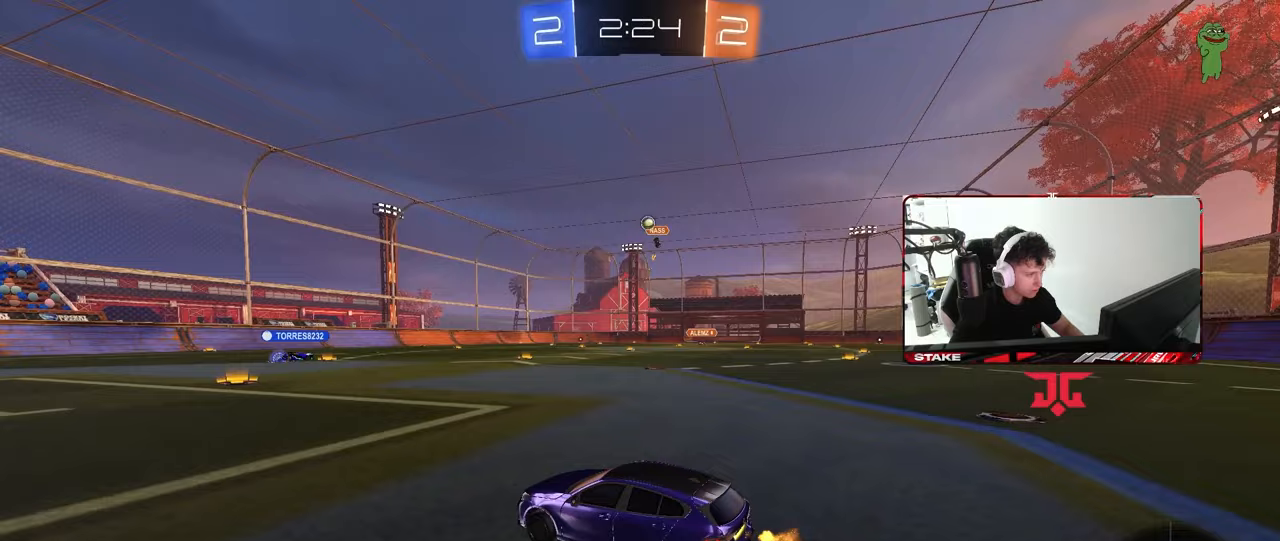
{"keys": ["w"], "mouse": [], "mouse_move": "still", "events": [[167, "d", "down"], [317, "d", "up"]]}
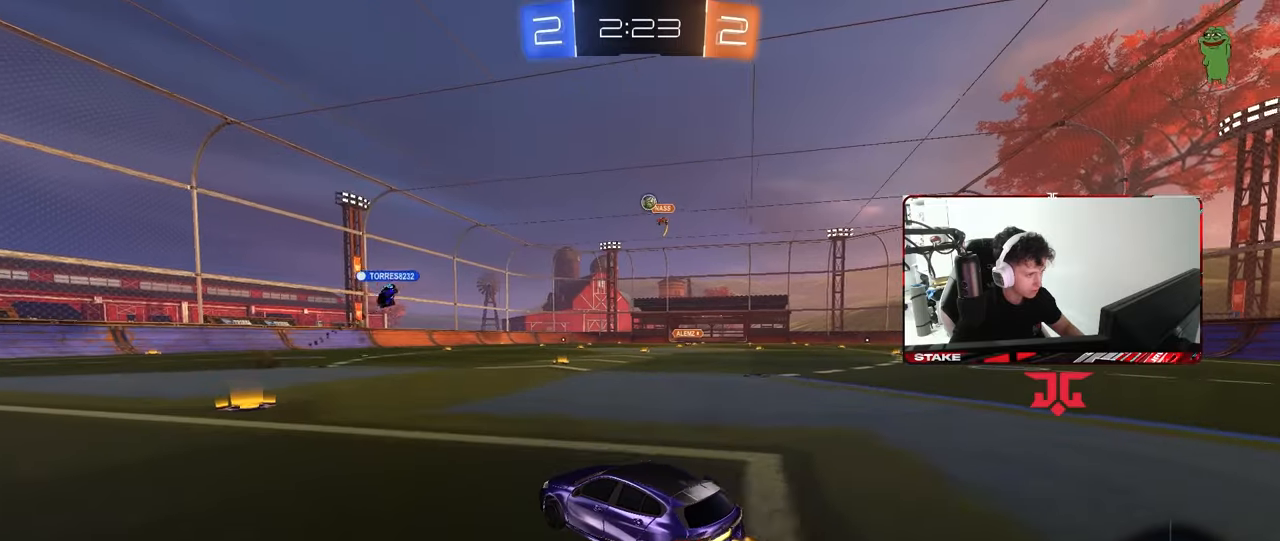
{"keys": ["w"], "mouse": [], "mouse_move": "still", "events": [[133, "a", "down"], [233, "a", "up"]]}
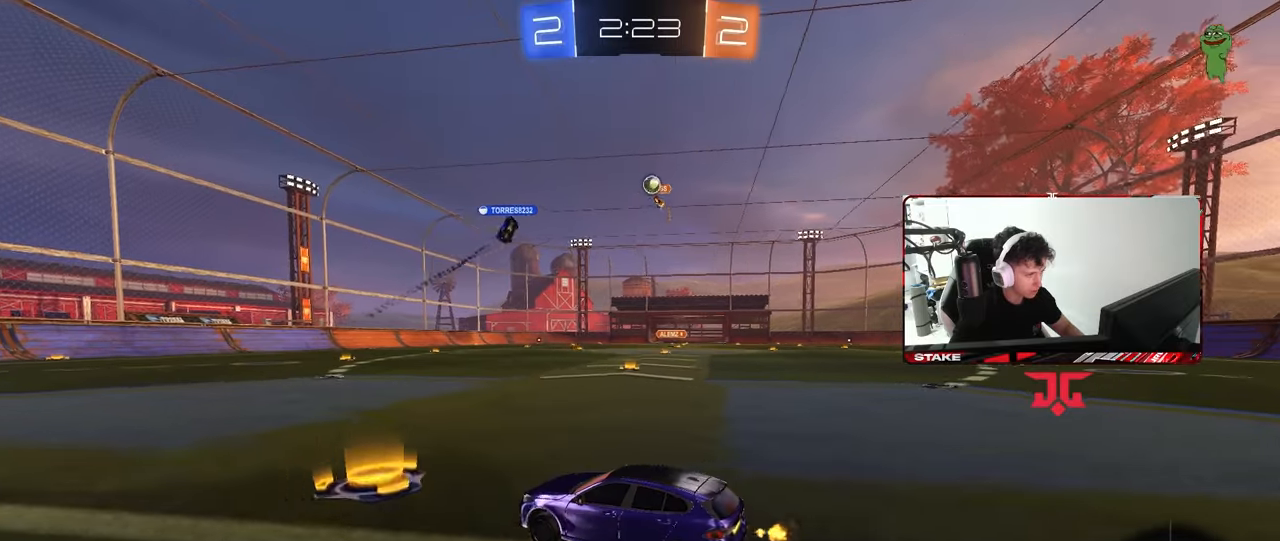
{"keys": ["d", "shift", "w"], "mouse": [], "mouse_move": "still", "events": [[17, "a", "down"], [250, "a", "up"], [300, "d", "down"], [433, "shift", "down"]]}
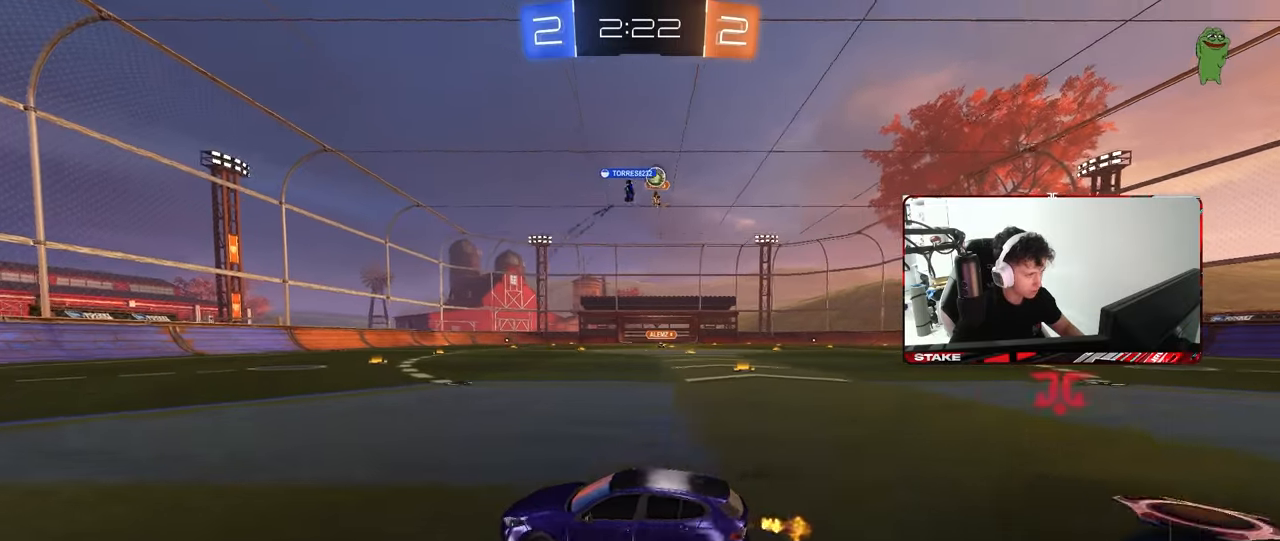
{"keys": ["d", "w"], "mouse": [], "mouse_move": "still", "events": [[33, "shift", "up"]]}
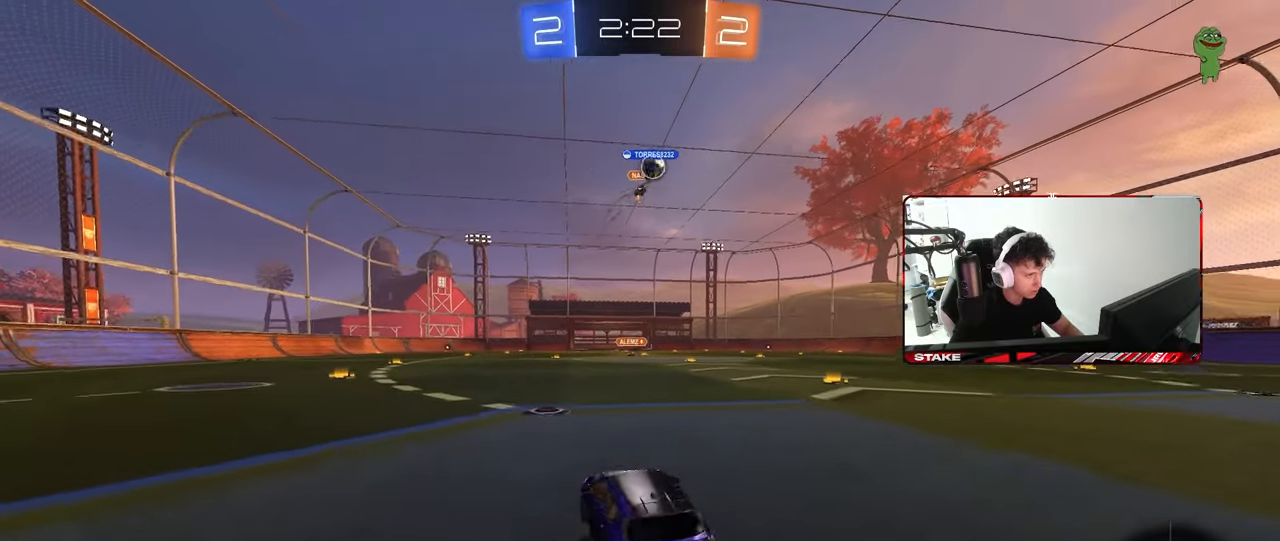
{"keys": ["a", "w"], "mouse": ["left"], "mouse_move": "still", "events": [[50, "shift", "down"], [133, "shift", "up"], [233, "mouse_left", "down"], [367, "d", "up"], [467, "a", "down"]]}
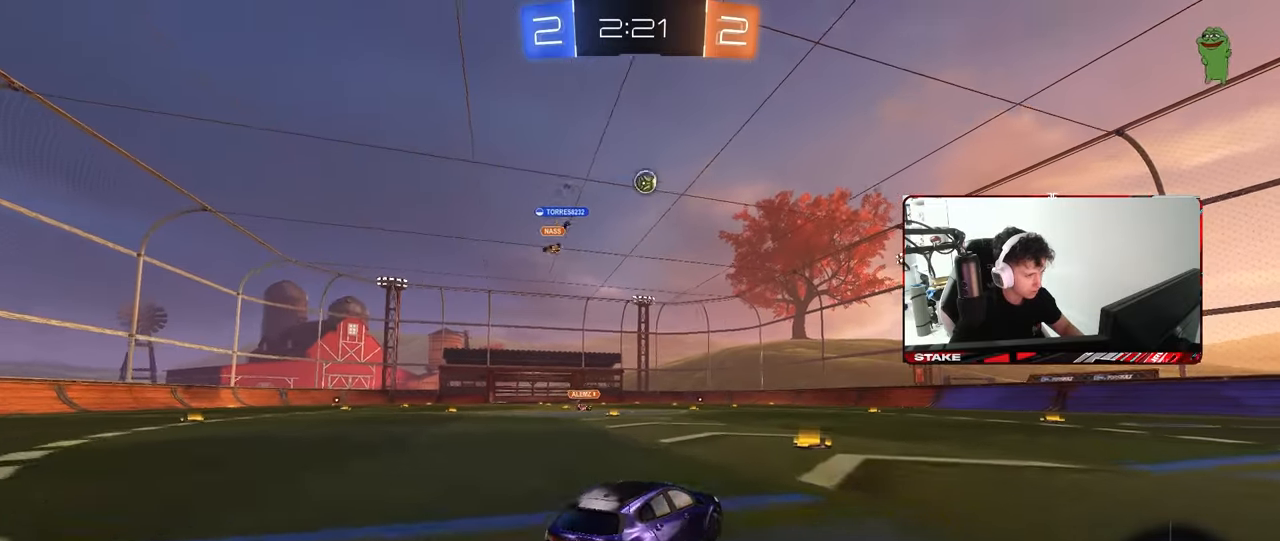
{"keys": ["d", "s", "shift"], "mouse": [], "mouse_move": "still", "events": [[17, "mouse_right", "down"], [100, "a", "up"], [100, "d", "down"], [100, "mouse_right", "up"], [100, "shift", "down"], [150, "mouse_right", "down"], [200, "s", "down"], [200, "w", "up"], [300, "mouse_right", "up"], [433, "mouse_left", "up"]]}
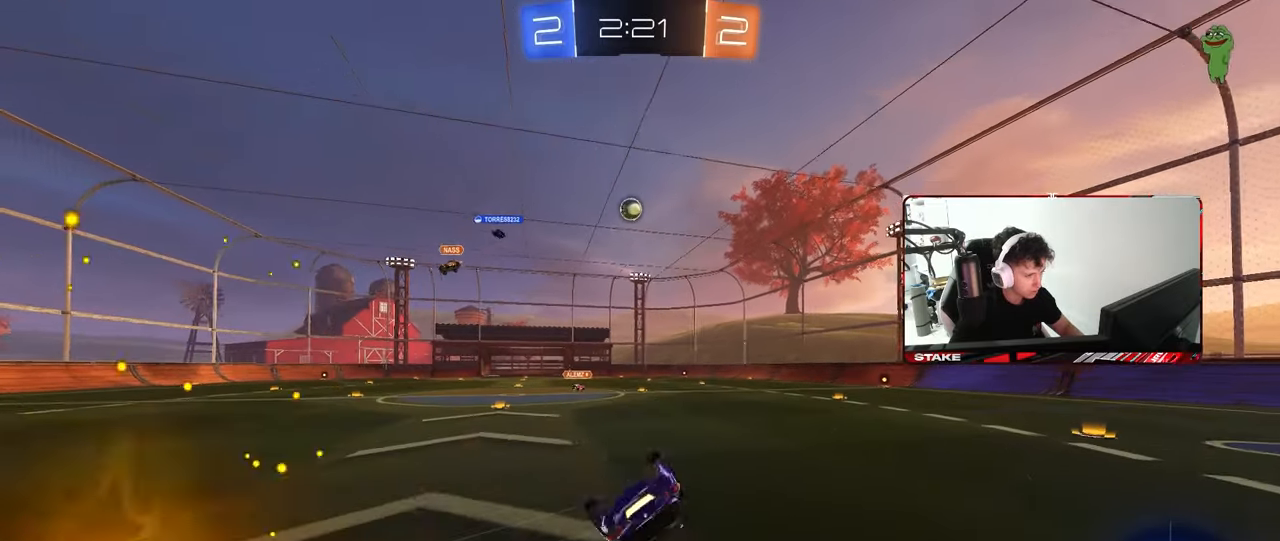
{"keys": [], "mouse": [], "mouse_move": "still", "events": [[67, "s", "up"], [217, "s", "down"], [400, "shift", "up"], [450, "s", "up"], [500, "d", "up"]]}
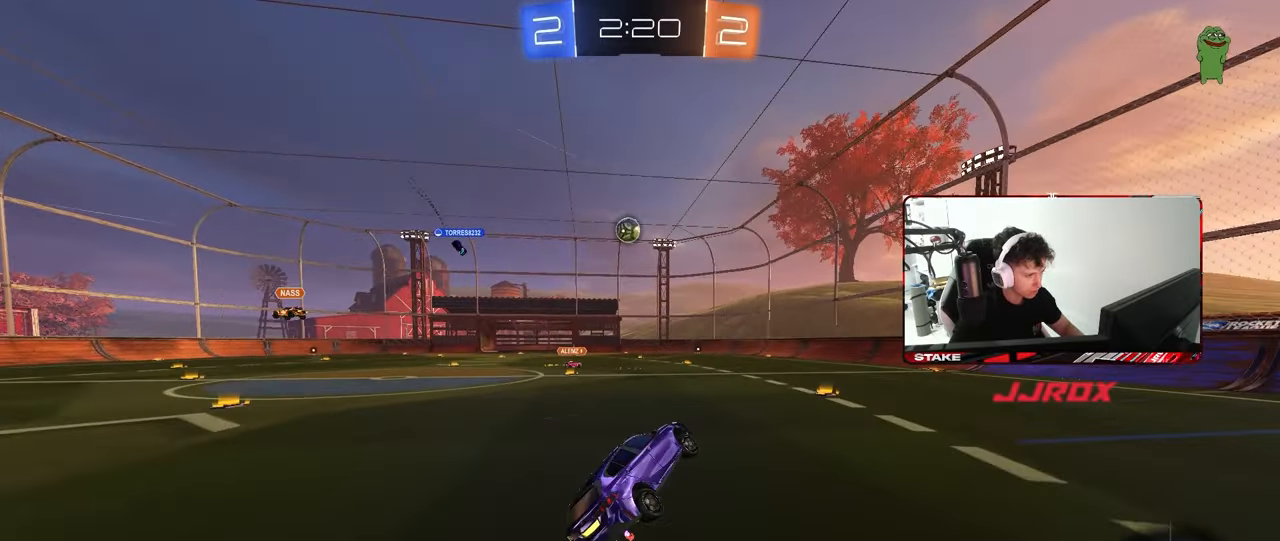
{"keys": ["w"], "mouse": [], "mouse_move": "still", "events": [[183, "w", "down"], [233, "a", "down"], [467, "a", "up"]]}